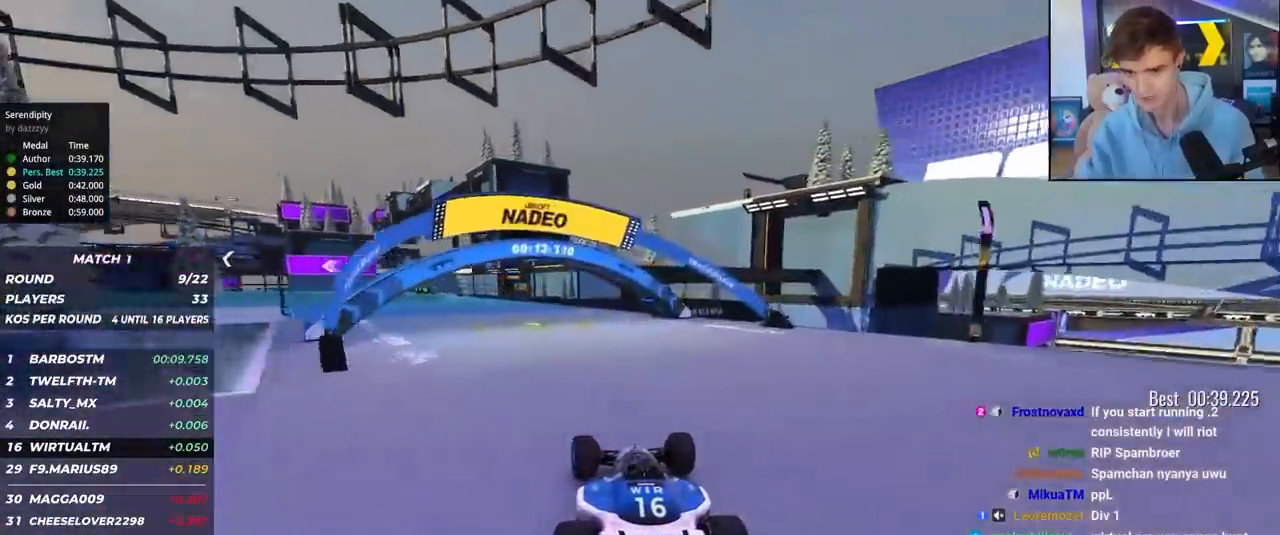
Gameplay with keyboard; each line is a JSON object with the keys held at the frame after it. "events" lists presses ("down") and releases ("up") of "brake", "down", "left", "right" and "up" between this image and that frame as [ms after this image, input, new state], when the widget could be followed in between. No other keys are recorded. Mouse input is not recorded. Key names are as the overlay labels them; some are game actions (e.g. jump) rather than physical keys.
{"keys": ["up"], "events": [[17, "left", "down"], [167, "left", "up"], [250, "left", "down"], [400, "left", "up"]]}
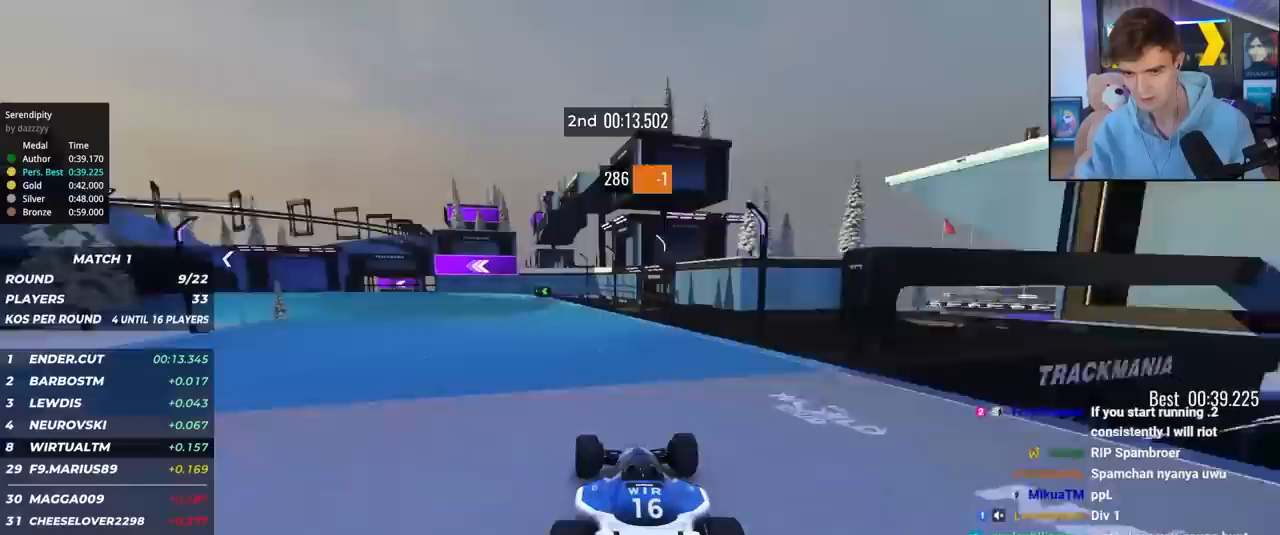
{"keys": ["left", "up"], "events": [[33, "left", "down"]]}
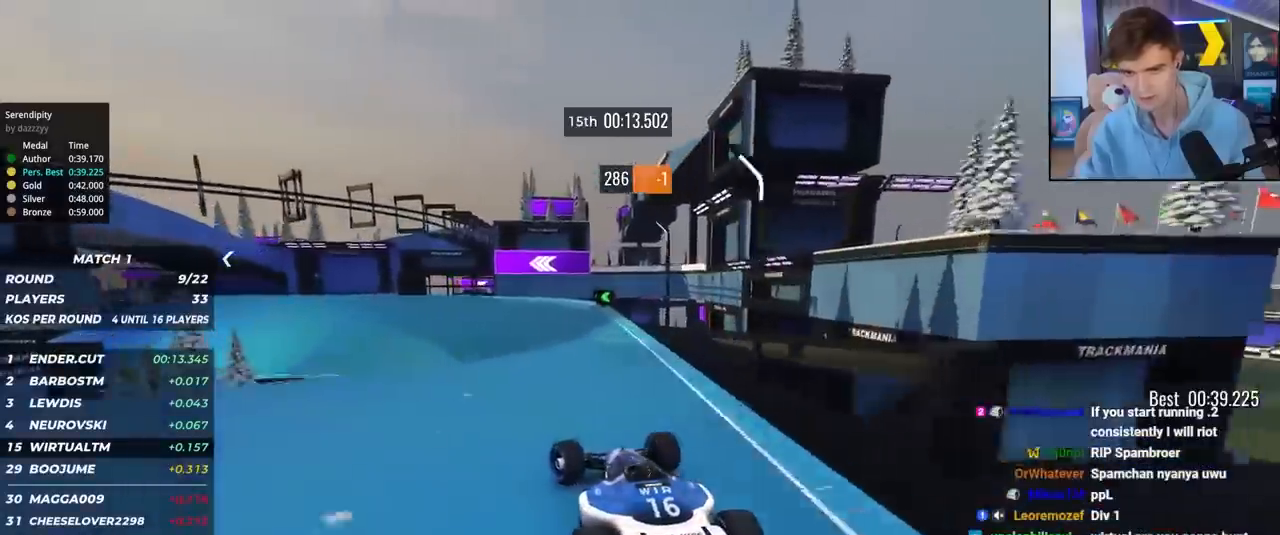
{"keys": ["left", "up"], "events": [[383, "left", "up"], [467, "left", "down"]]}
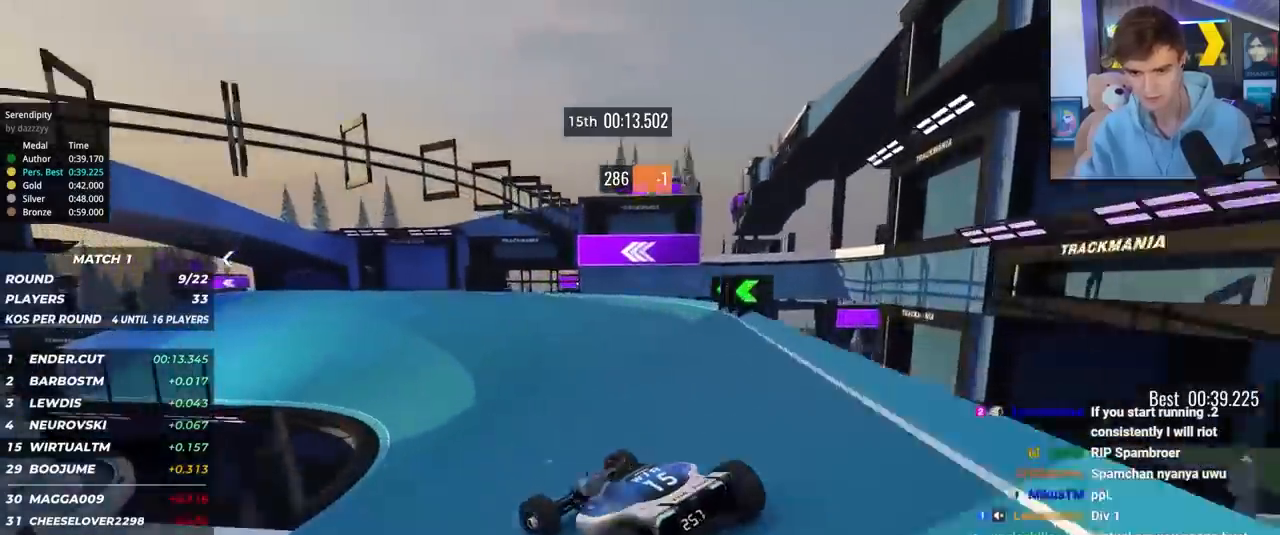
{"keys": ["up"], "events": [[117, "left", "up"], [250, "left", "down"], [350, "left", "up"]]}
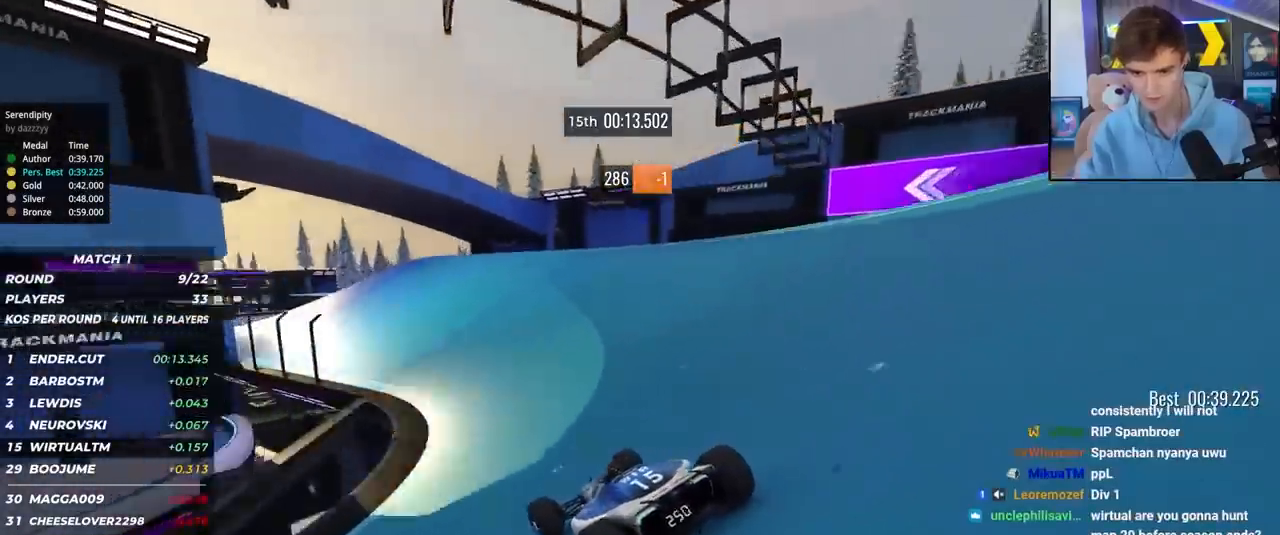
{"keys": ["up"], "events": [[133, "left", "down"], [367, "left", "up"]]}
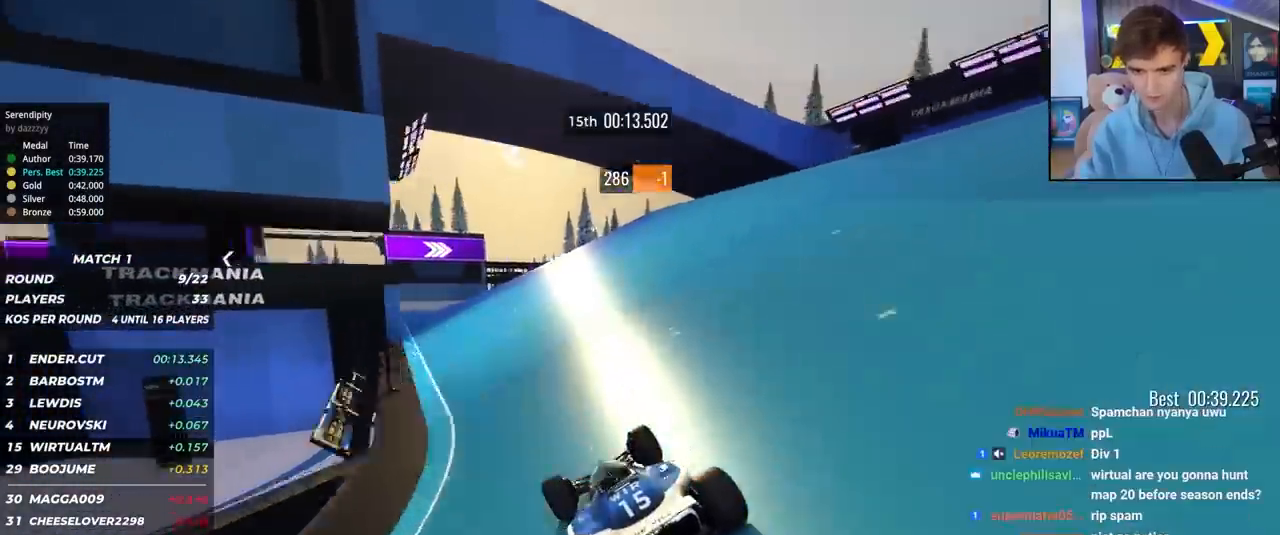
{"keys": ["right", "up"], "events": [[50, "left", "down"], [150, "left", "up"], [200, "left", "down"], [333, "left", "up"], [433, "right", "down"]]}
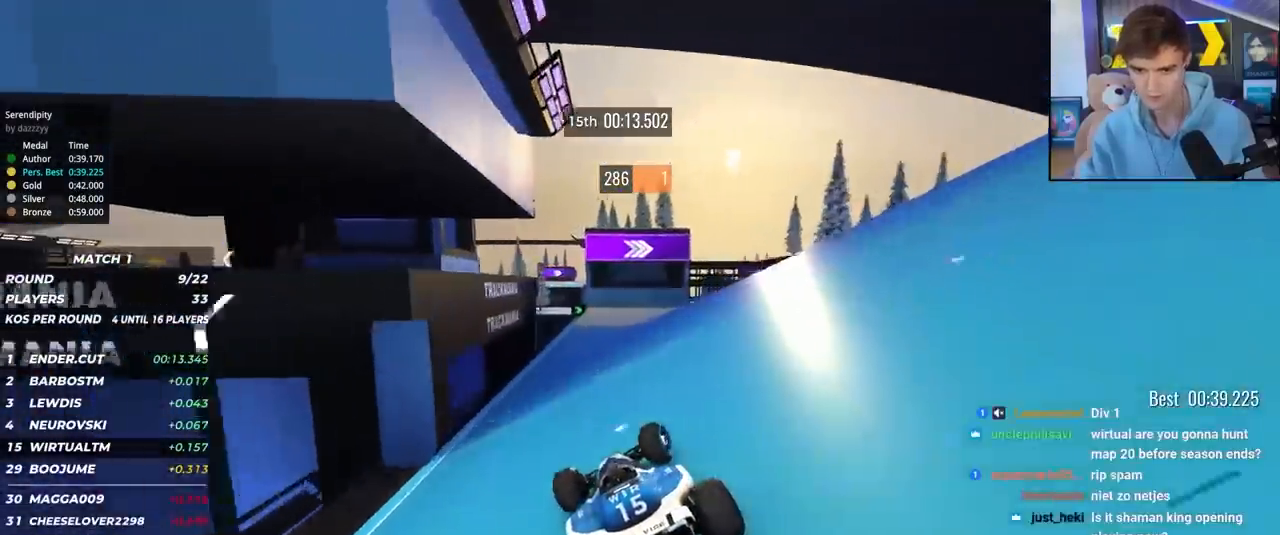
{"keys": ["up"], "events": [[117, "right", "up"], [150, "right", "down"], [300, "right", "up"], [350, "right", "down"], [483, "right", "up"]]}
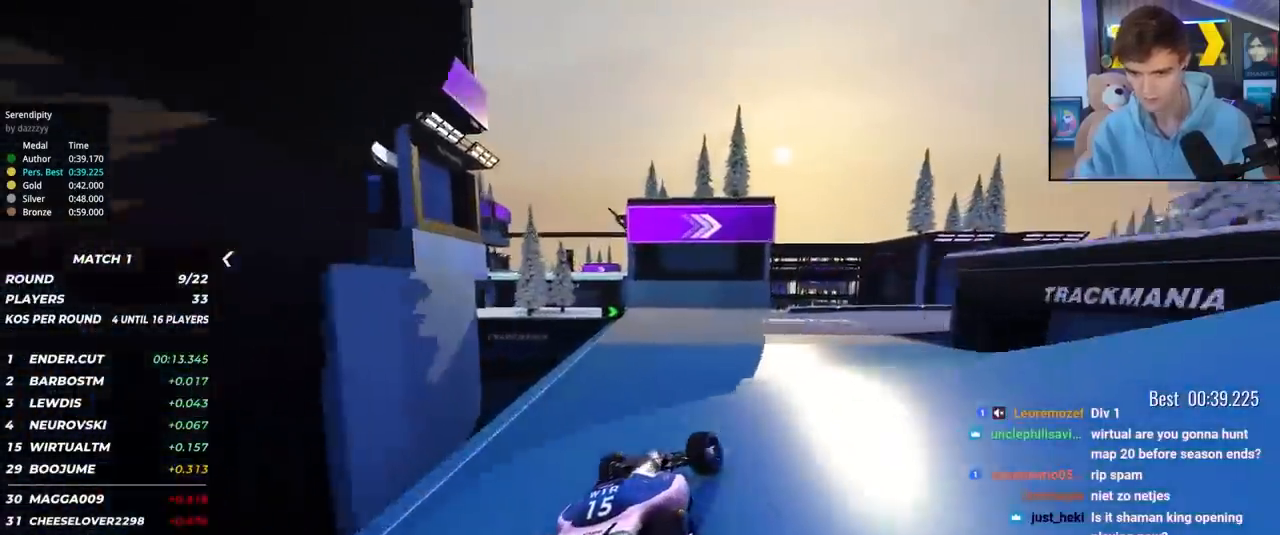
{"keys": ["right", "up"], "events": [[33, "right", "down"], [217, "right", "up"], [267, "right", "down"]]}
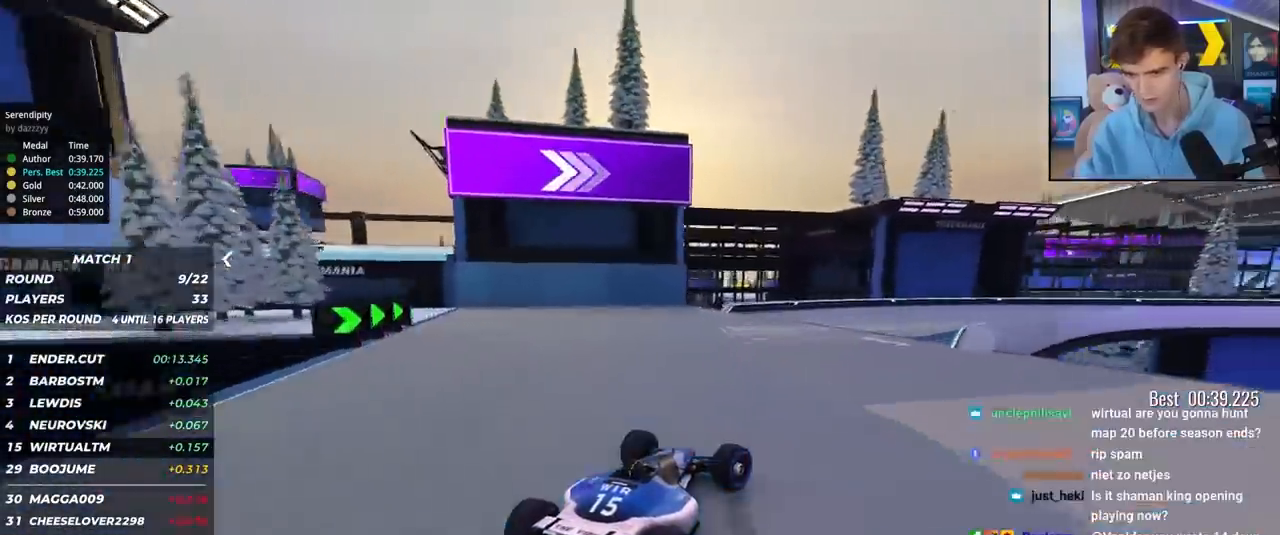
{"keys": ["right", "up"], "events": [[233, "brake", "down"], [333, "brake", "up"]]}
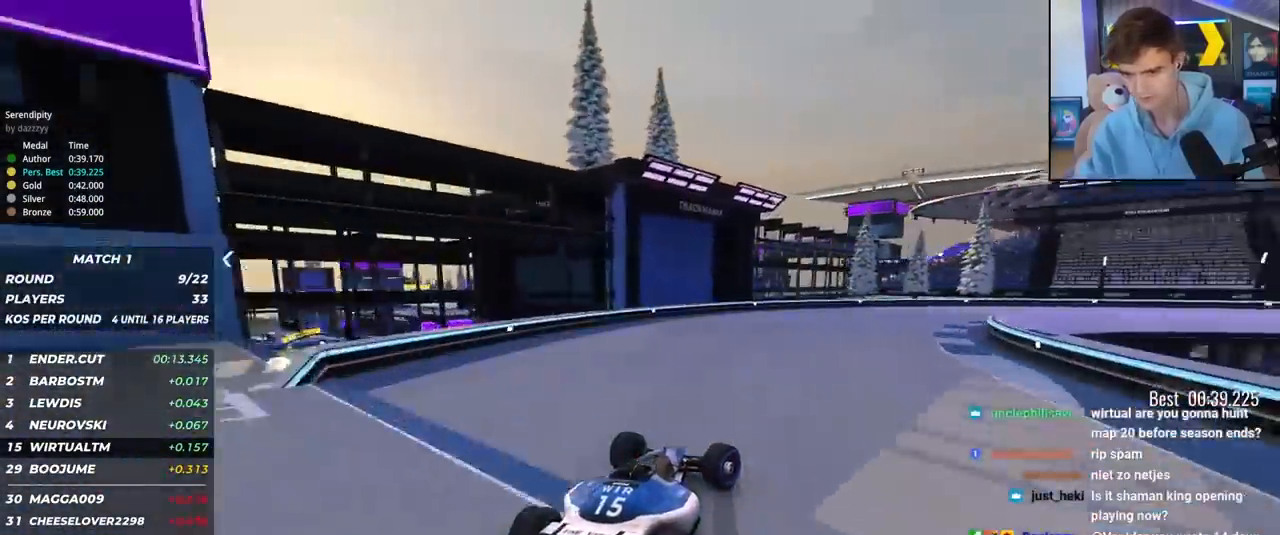
{"keys": ["right"], "events": [[67, "brake", "down"], [117, "brake", "up"], [117, "up", "up"], [200, "up", "down"], [433, "up", "up"]]}
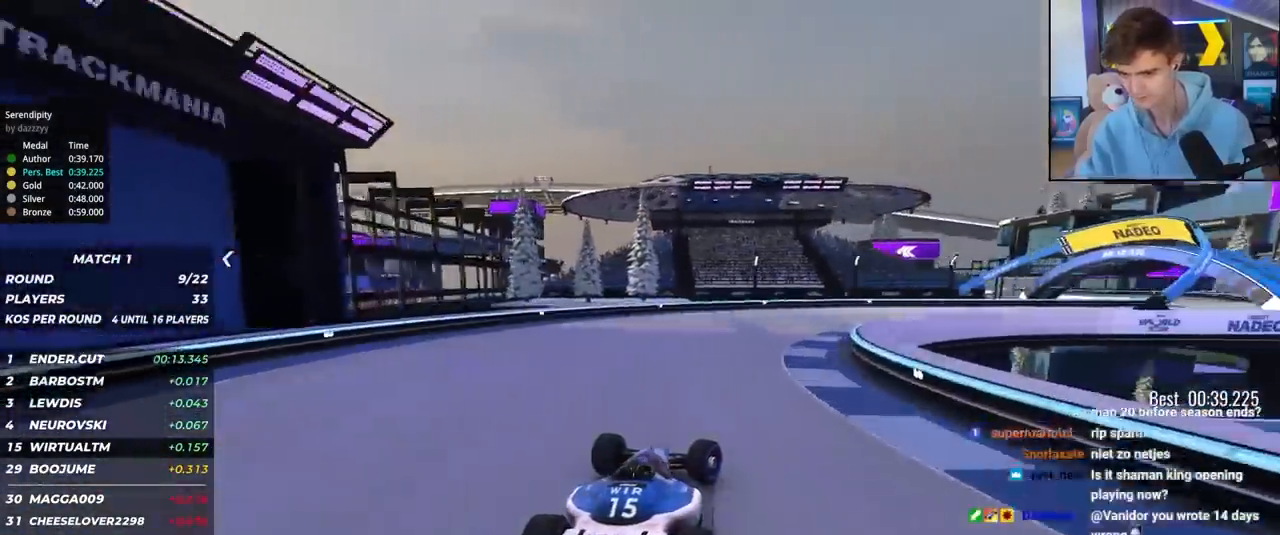
{"keys": ["right", "up"], "events": [[33, "up", "down"]]}
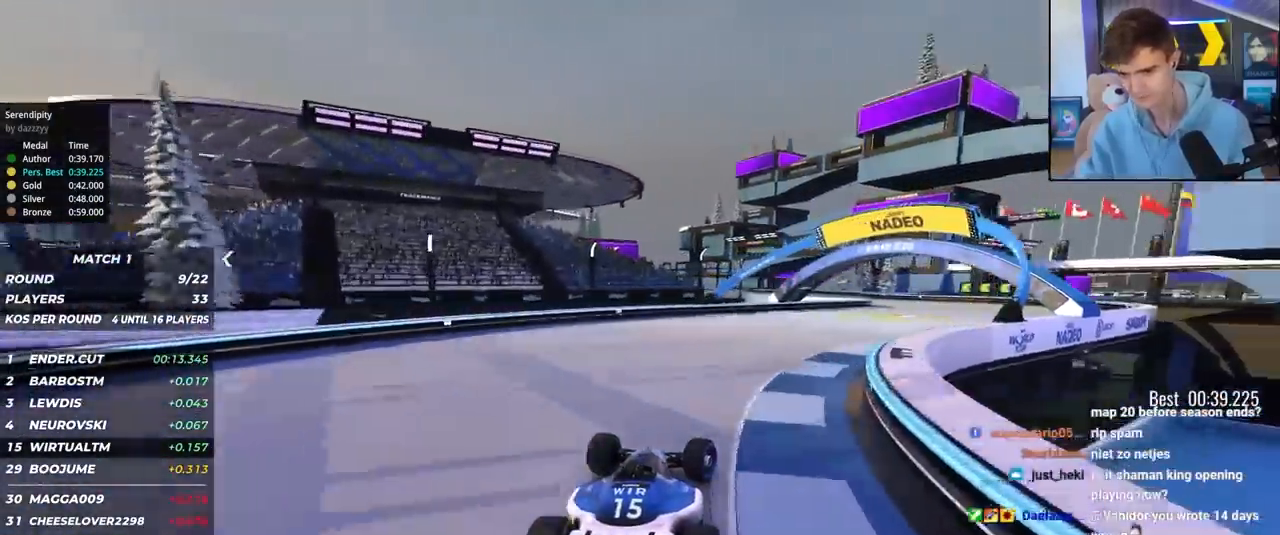
{"keys": ["up"], "events": [[467, "right", "up"]]}
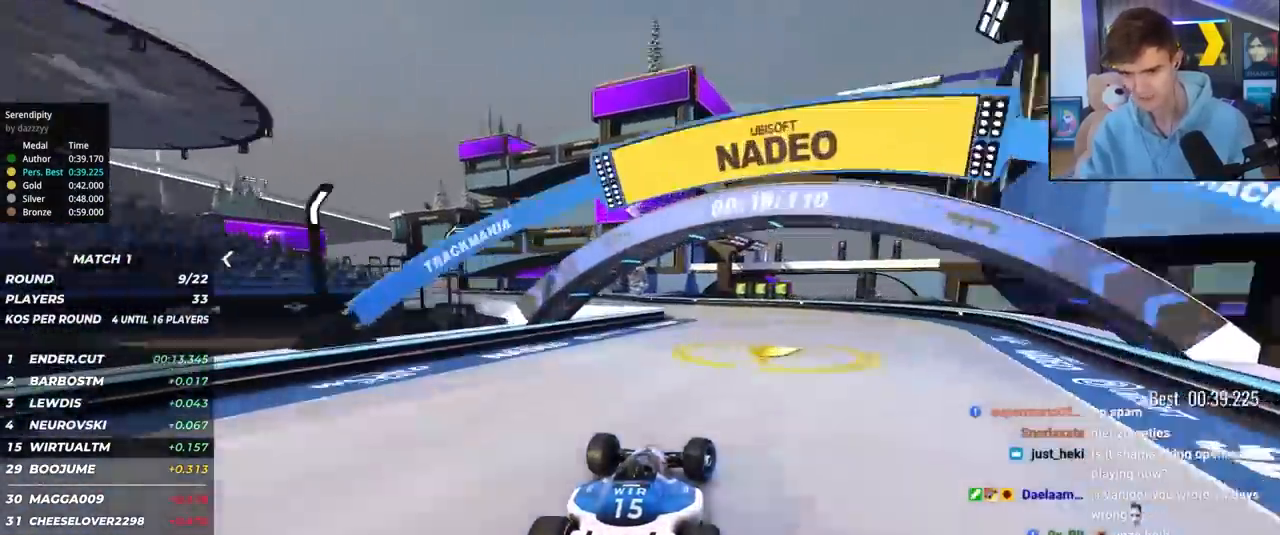
{"keys": ["left", "up"], "events": [[117, "left", "down"]]}
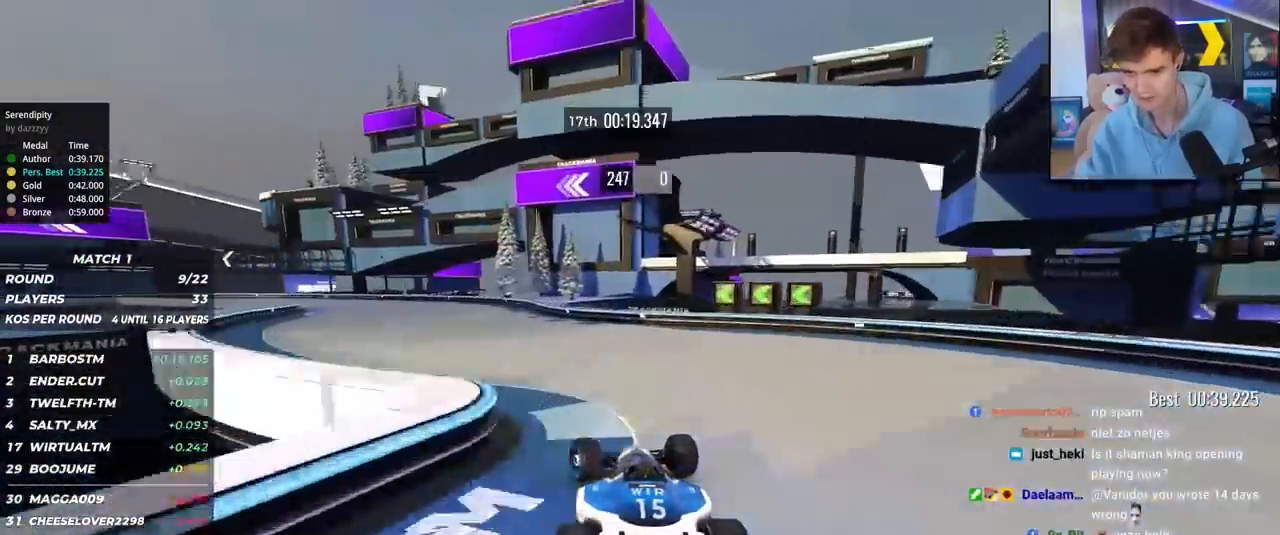
{"keys": ["left", "up"], "events": [[133, "left", "up"], [167, "left", "down"]]}
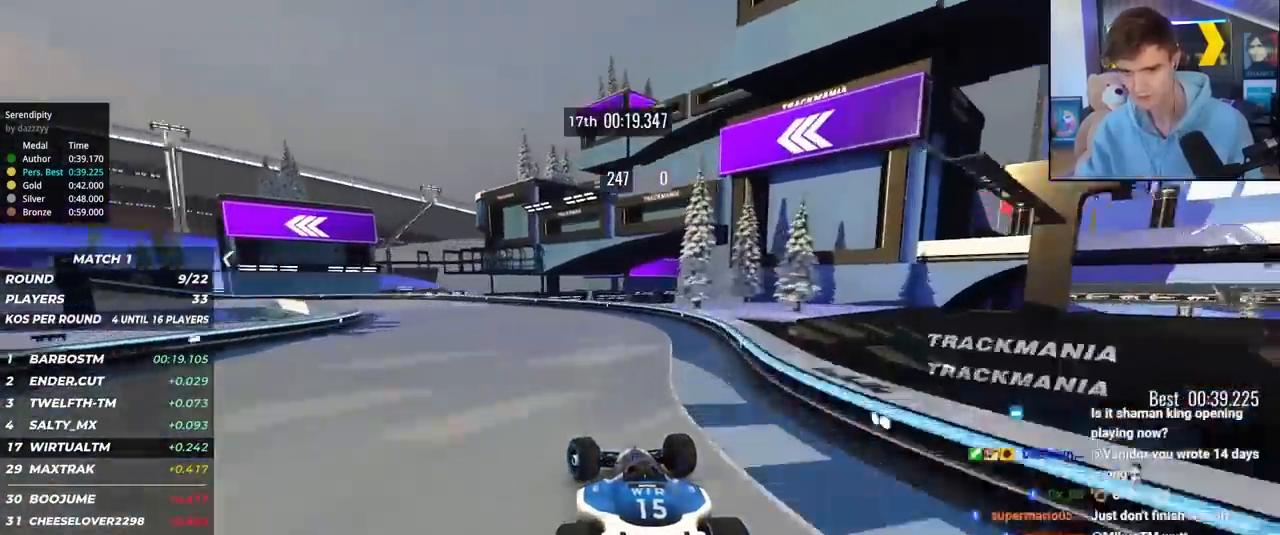
{"keys": ["left", "up"], "events": [[233, "brake", "down"], [383, "brake", "up"]]}
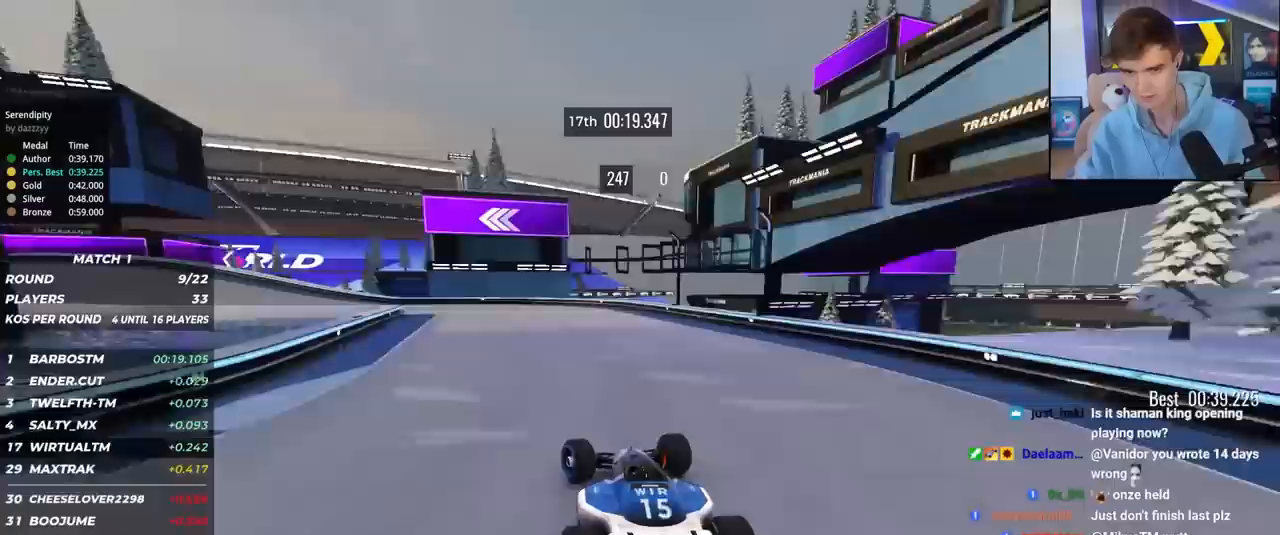
{"keys": ["left", "up"], "events": []}
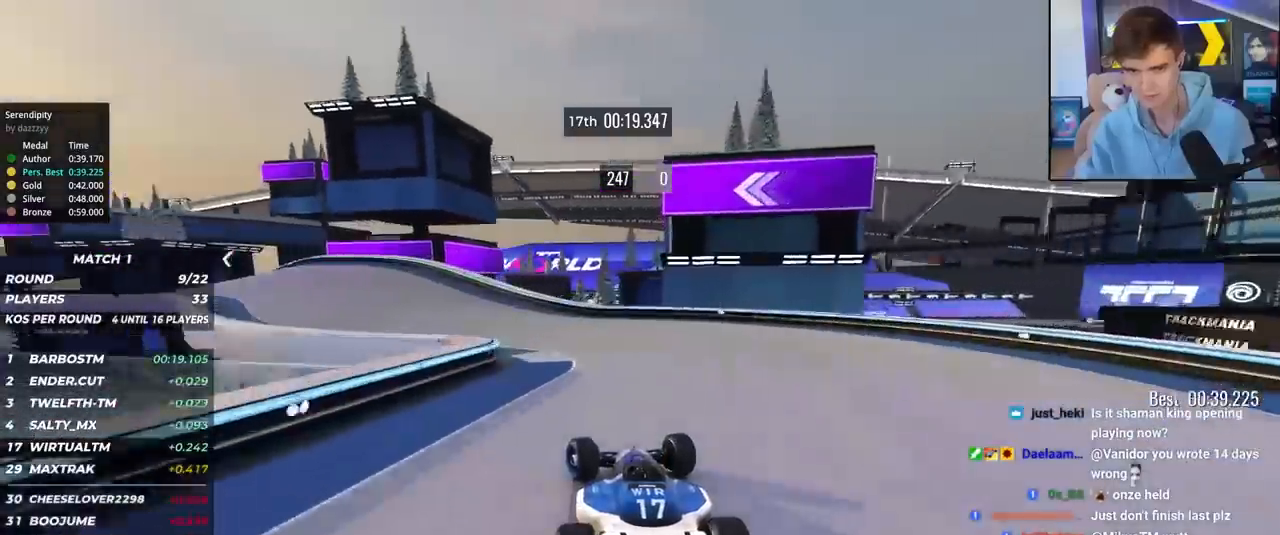
{"keys": ["left", "up"], "events": []}
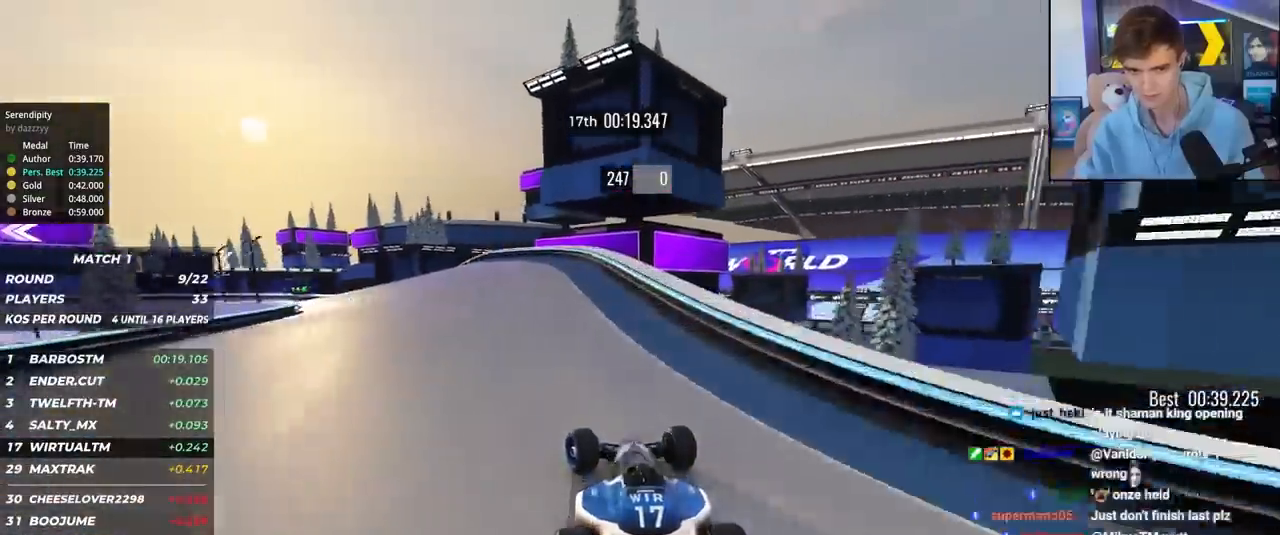
{"keys": ["left", "up"], "events": []}
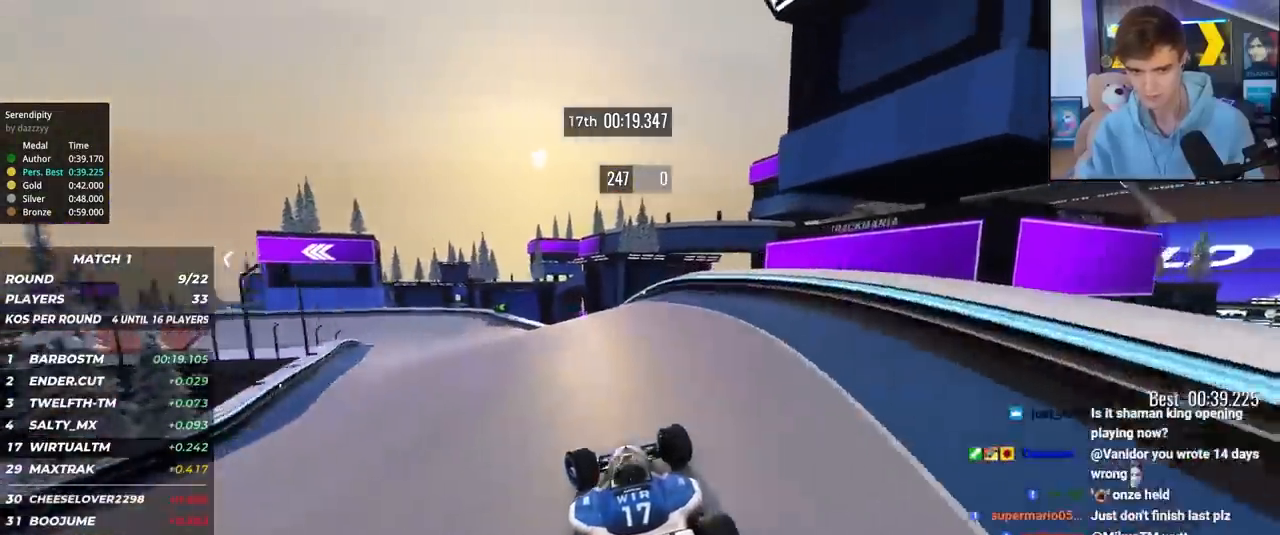
{"keys": ["brake", "right", "up"], "events": [[117, "up", "up"], [200, "up", "down"], [300, "left", "up"], [383, "right", "down"], [433, "brake", "down"]]}
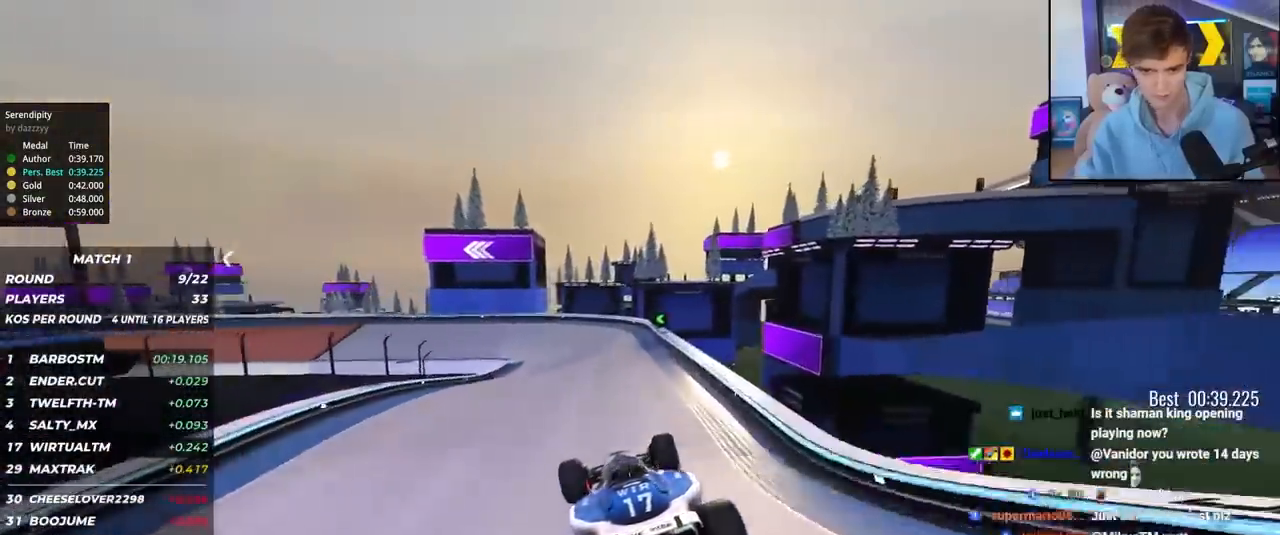
{"keys": ["up"], "events": [[33, "brake", "up"], [367, "right", "up"]]}
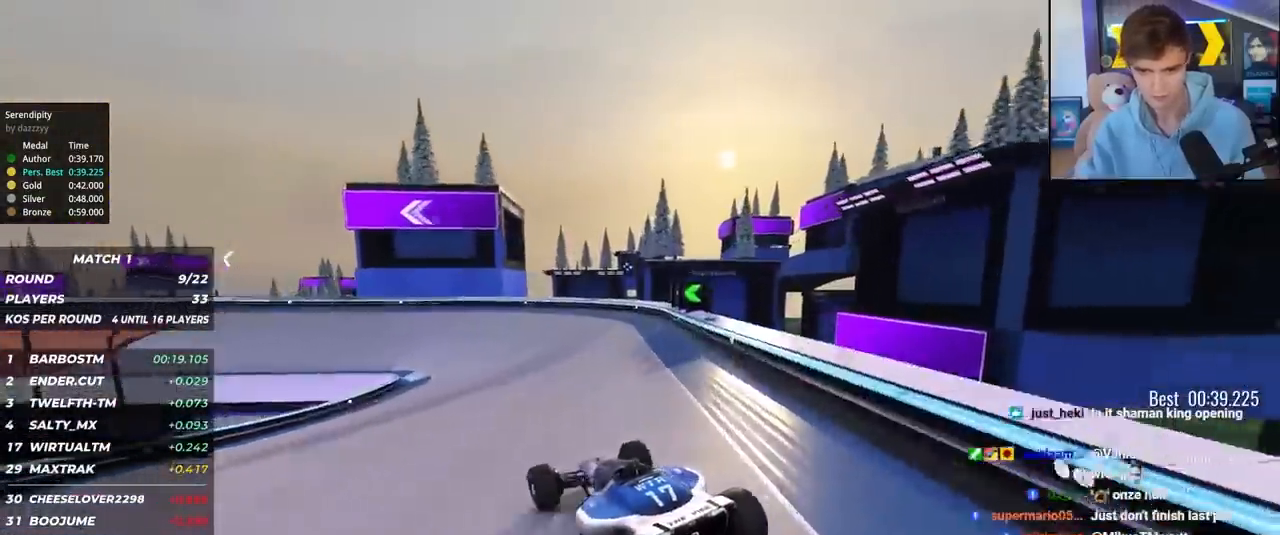
{"keys": ["left", "up"], "events": [[100, "left", "down"]]}
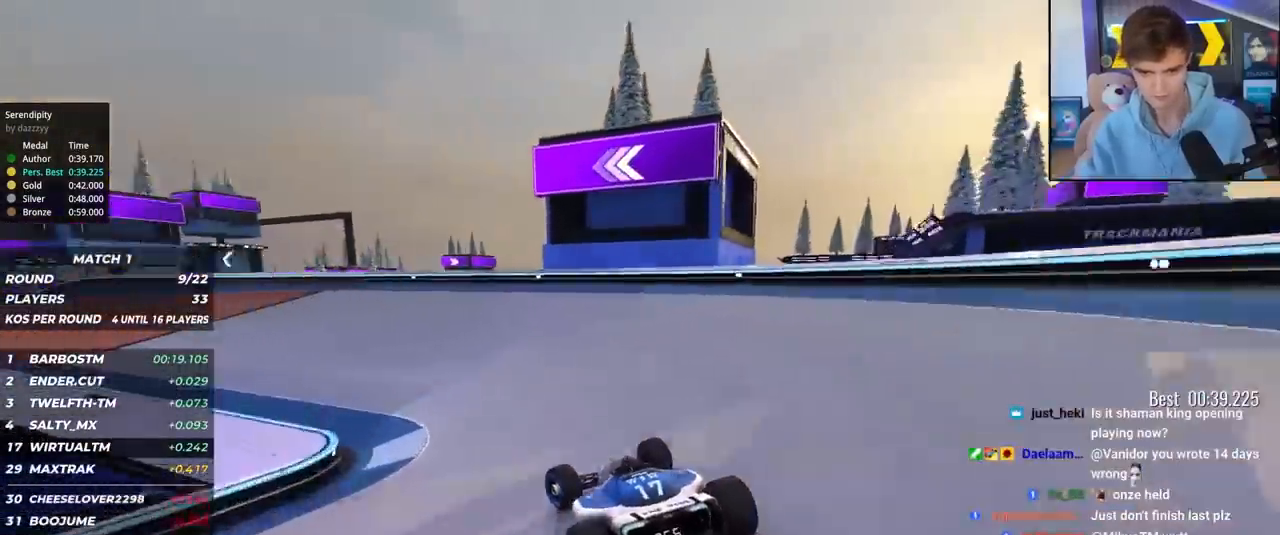
{"keys": ["left", "up"], "events": []}
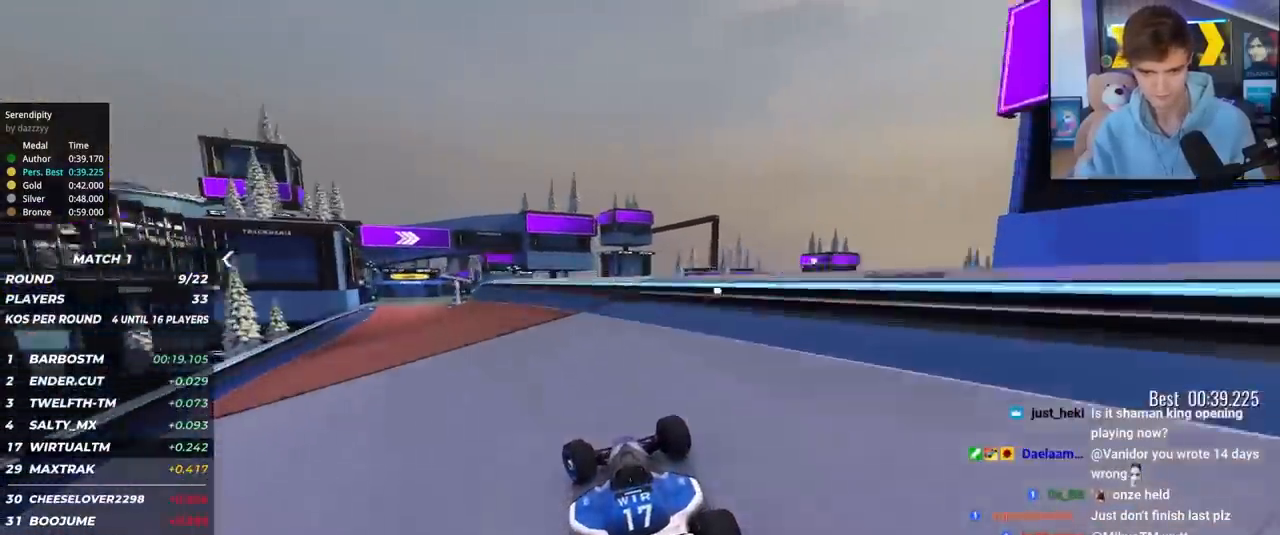
{"keys": ["up"], "events": [[417, "left", "up"]]}
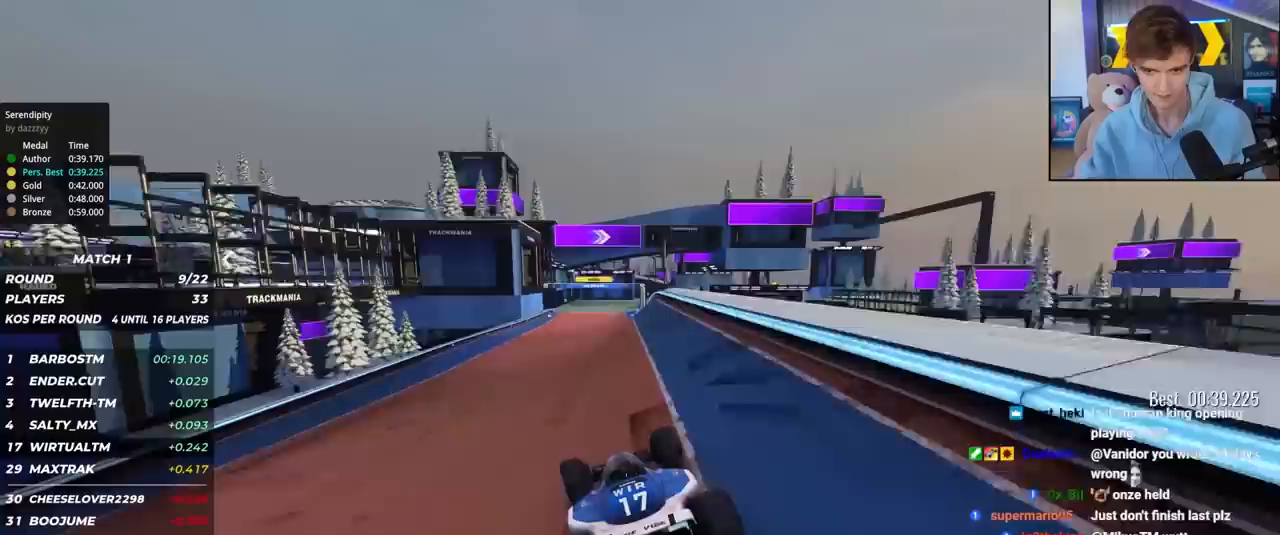
{"keys": ["right", "up"], "events": [[100, "left", "down"], [233, "left", "up"], [417, "right", "down"]]}
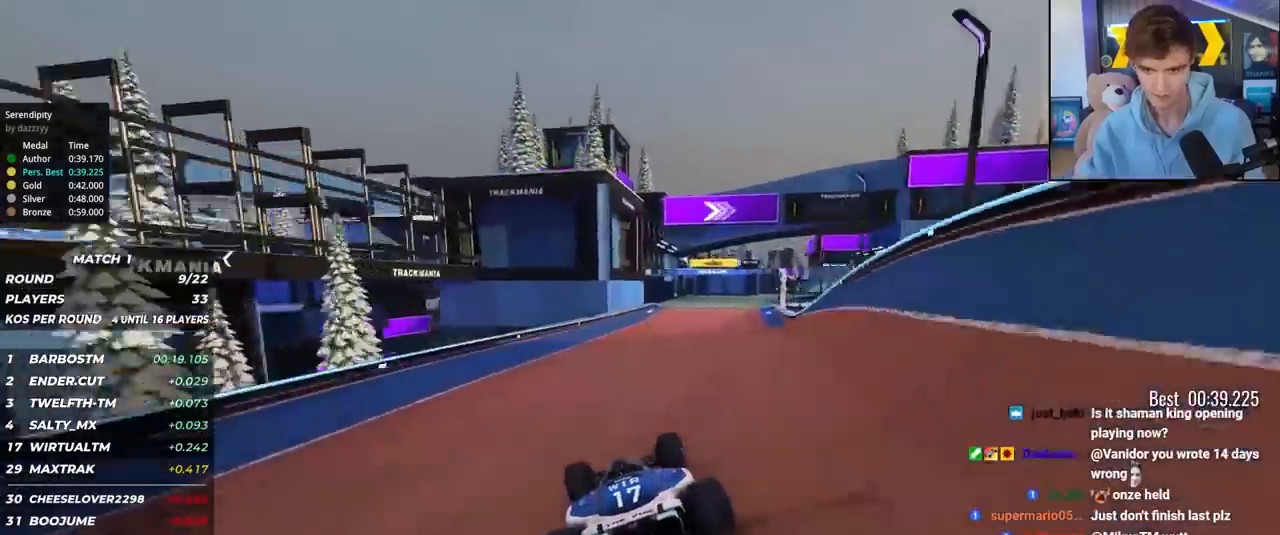
{"keys": ["right", "up"], "events": []}
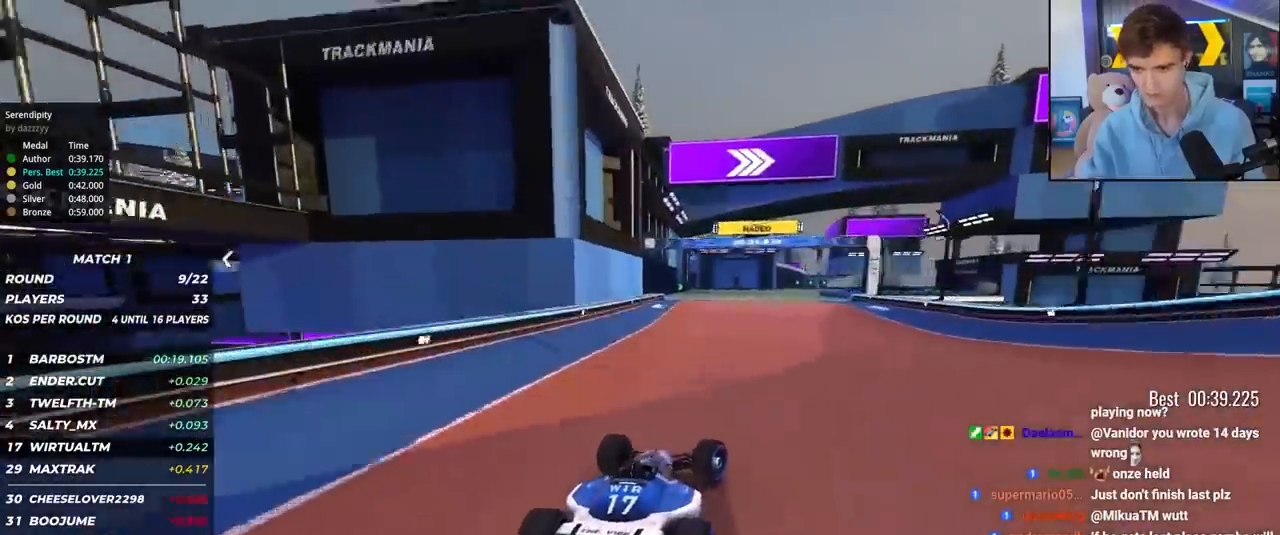
{"keys": ["right", "up"], "events": [[167, "right", "up"], [500, "right", "down"]]}
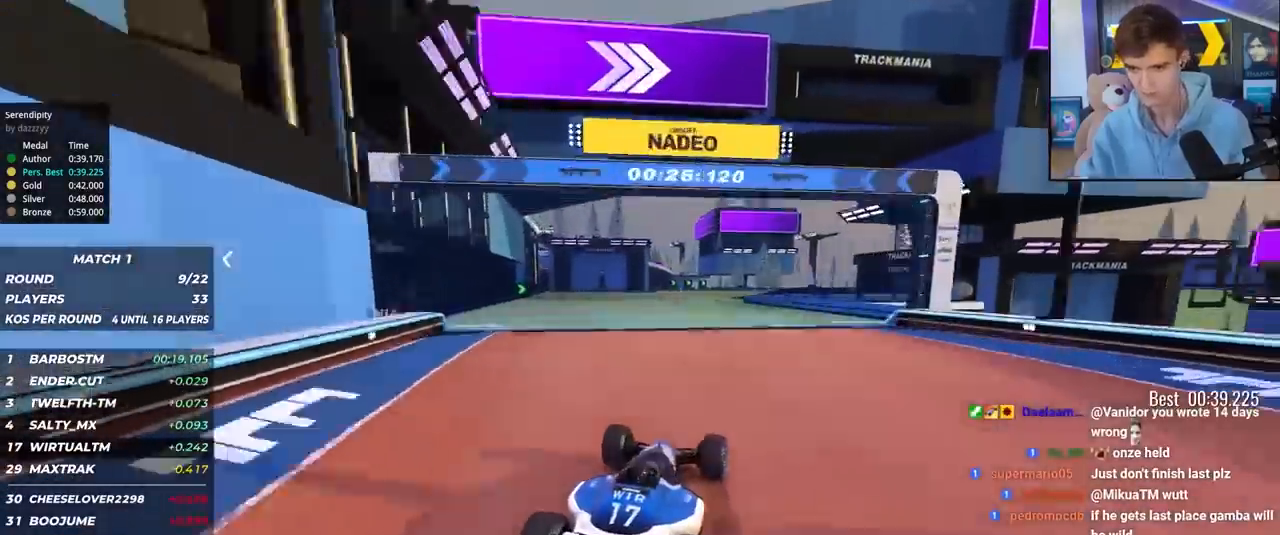
{"keys": ["right", "up"], "events": [[100, "right", "up"], [333, "right", "down"]]}
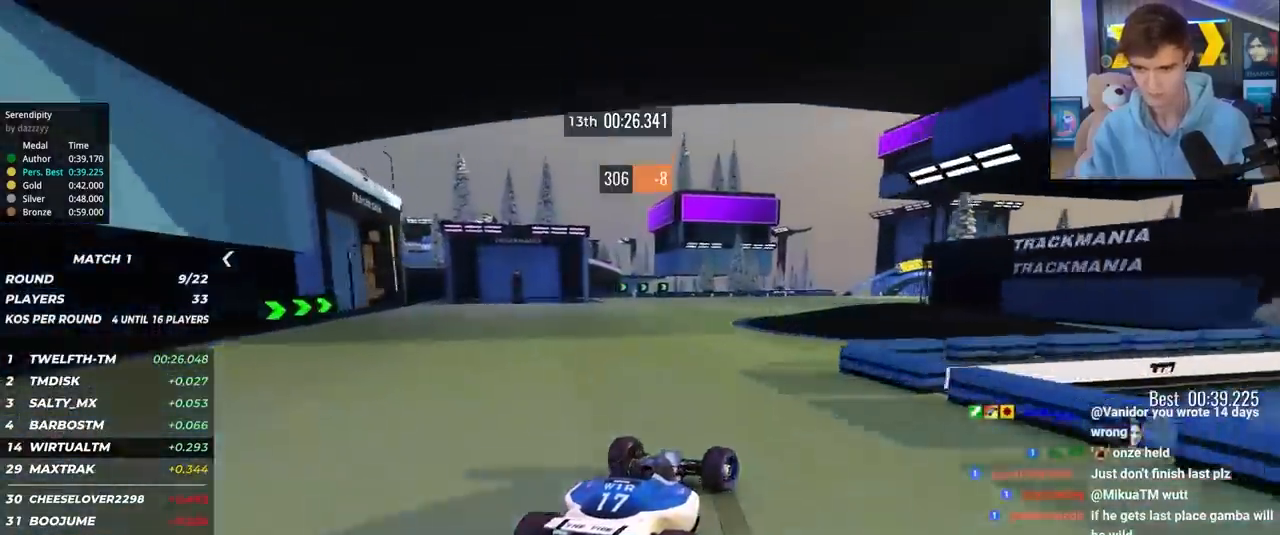
{"keys": ["up"], "events": [[200, "right", "up"], [350, "right", "down"], [483, "right", "up"]]}
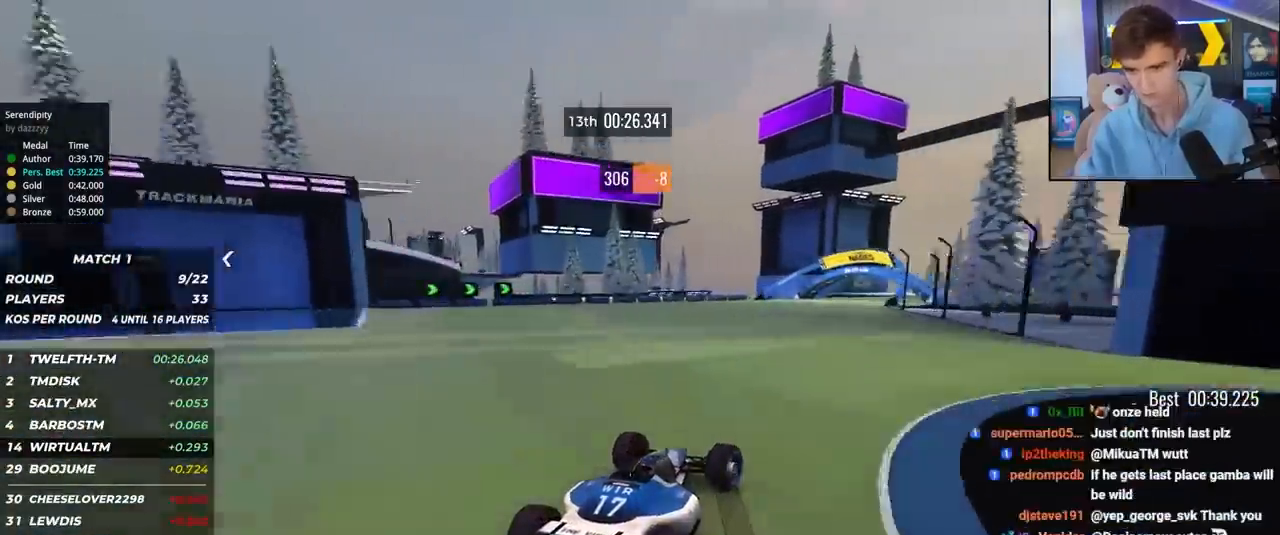
{"keys": ["right", "up"], "events": [[83, "right", "down"], [317, "right", "up"], [450, "right", "down"]]}